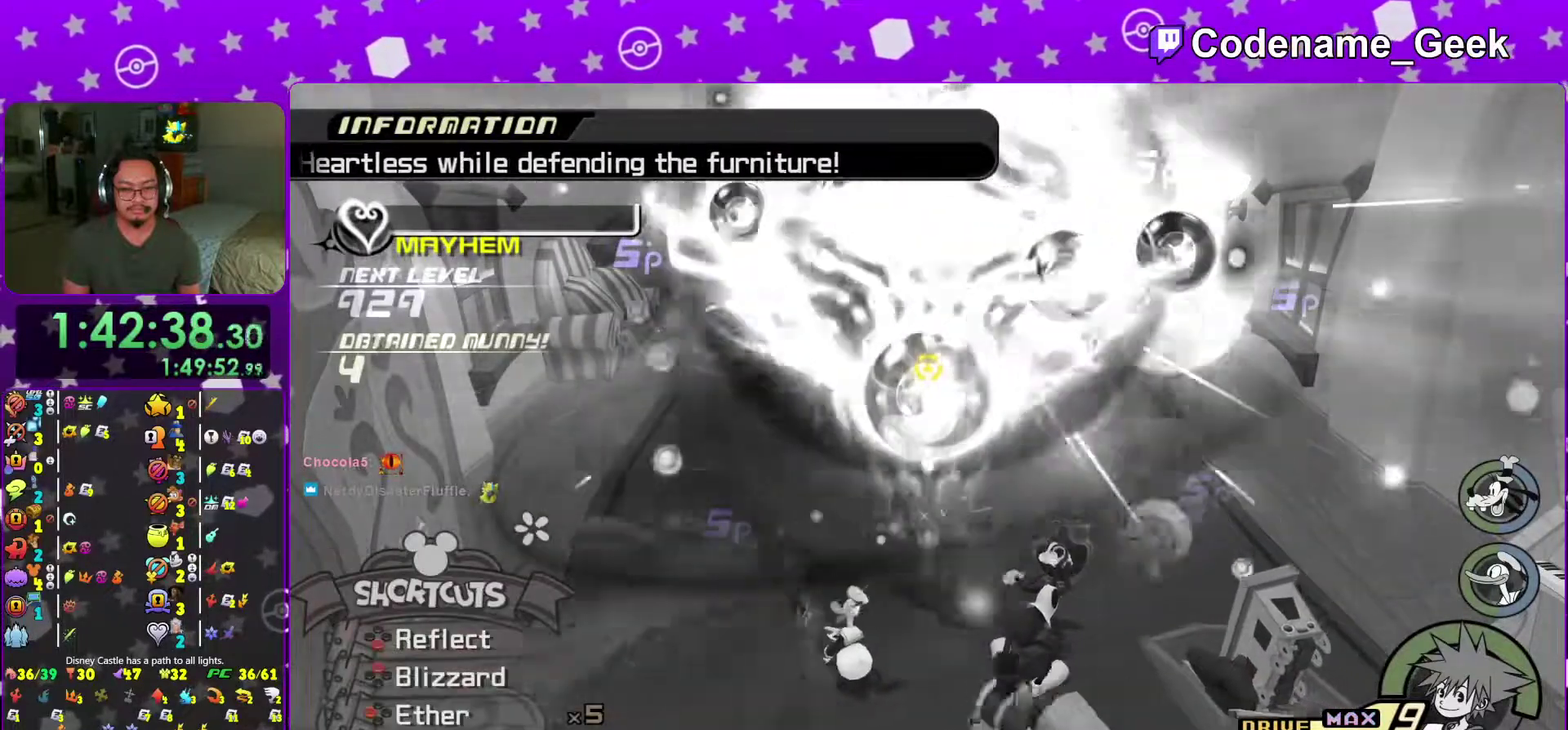
Gameplay with a controller (Nintendo layout); each line is a JSON object with the inputs held at the frame after it (dt_ms = milliseconds from this image to that frame). "events" lists button and stick changes between this image and that frame as [ms after this image, input, new state], when the widget could be followed in between. This overlay highlights the sticks when they move; stick clicks (L3 R3) are not distinguishable. Not read: L3 R3 SELECT START.
{"dt_ms": 300, "buttons": ["A"], "left_stick": "center", "right_stick": "down", "events": [[100, "A", "up"], [183, "A", "down"]]}
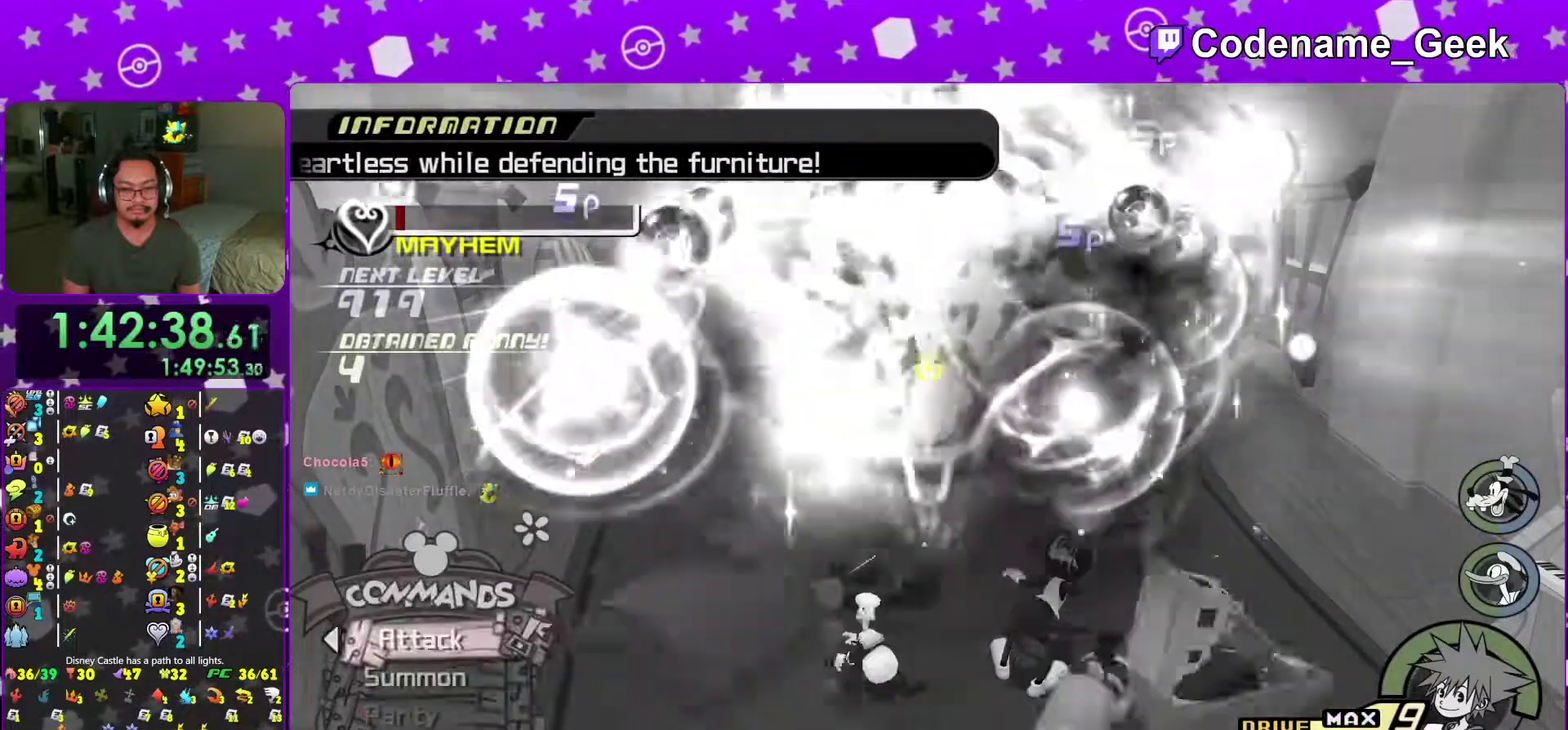
{"dt_ms": 701, "buttons": ["A"], "left_stick": "center", "right_stick": "down", "events": [[50, "A", "up"], [134, "A", "down"], [250, "A", "up"], [367, "A", "down"], [484, "A", "up"], [601, "A", "down"]]}
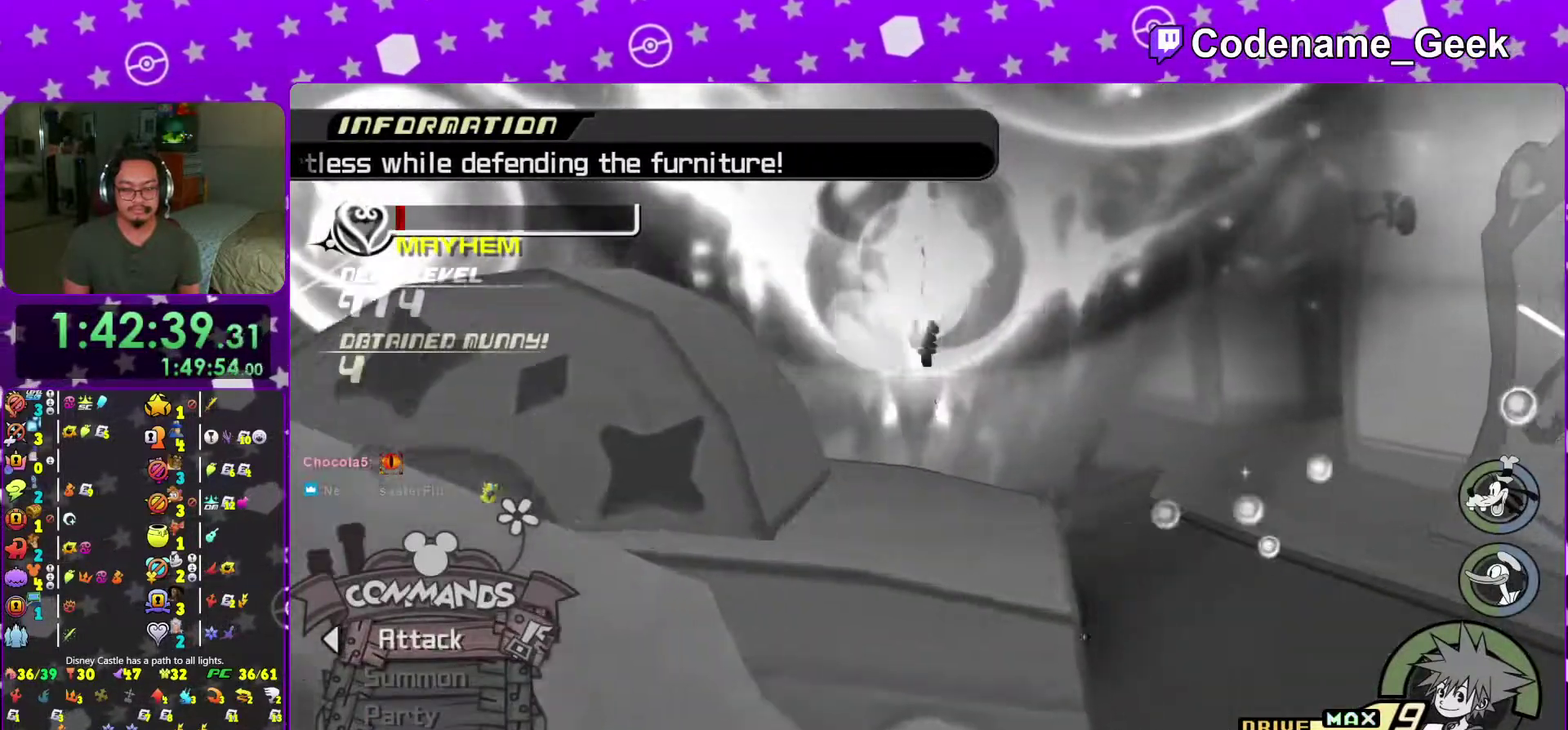
{"dt_ms": 300, "buttons": ["A"], "left_stick": "center", "right_stick": "center", "events": [[67, "A", "up"], [83, "right_stick", "center"], [200, "A", "down"]]}
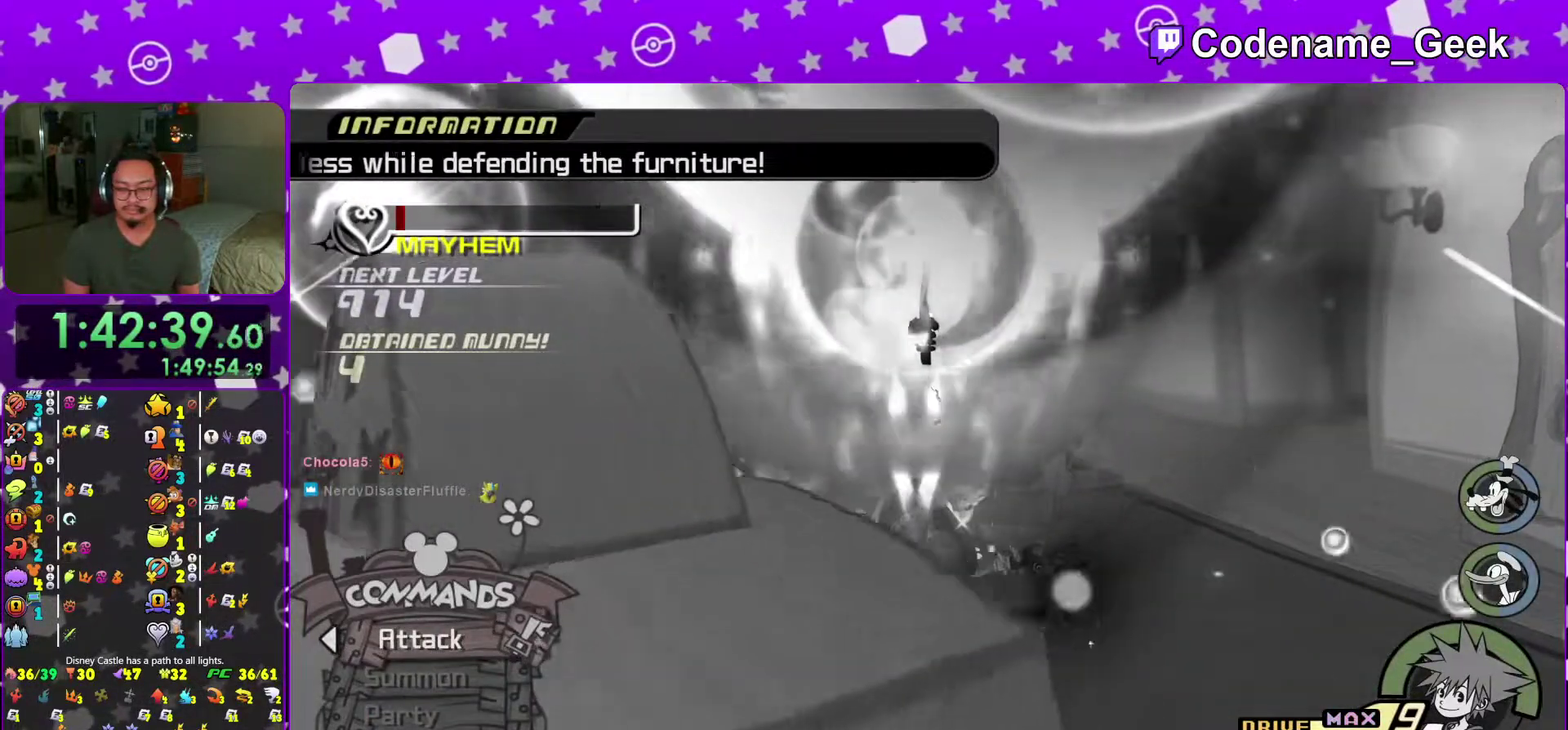
{"dt_ms": 901, "buttons": [], "left_stick": "center", "right_stick": "center", "events": [[217, "A", "up"], [217, "B", "down"], [267, "B", "up"], [367, "B", "down"], [417, "B", "up"], [567, "A", "down"], [634, "A", "up"], [718, "A", "down"], [768, "A", "up"]]}
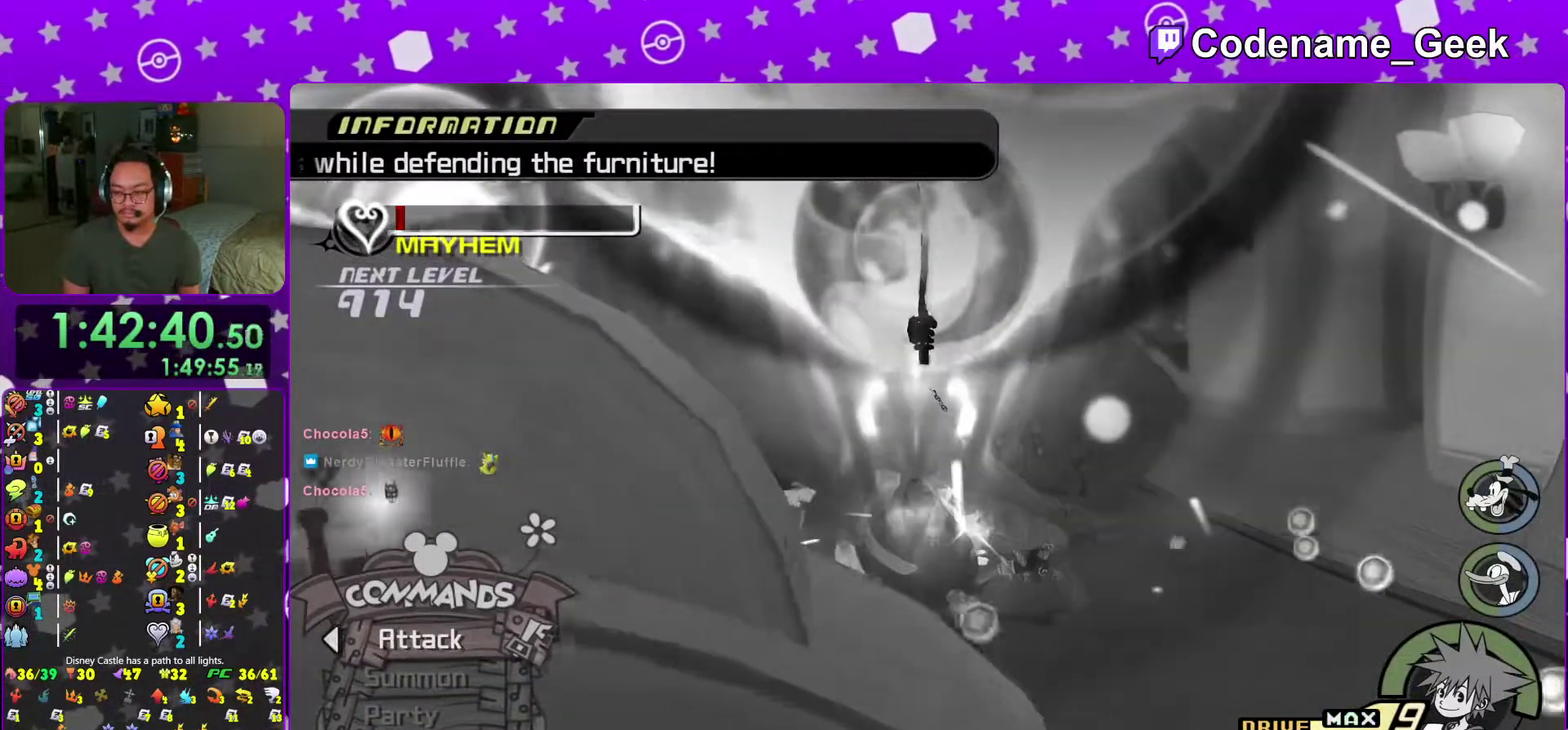
{"dt_ms": 300, "buttons": ["B"], "left_stick": "center", "right_stick": "center"}
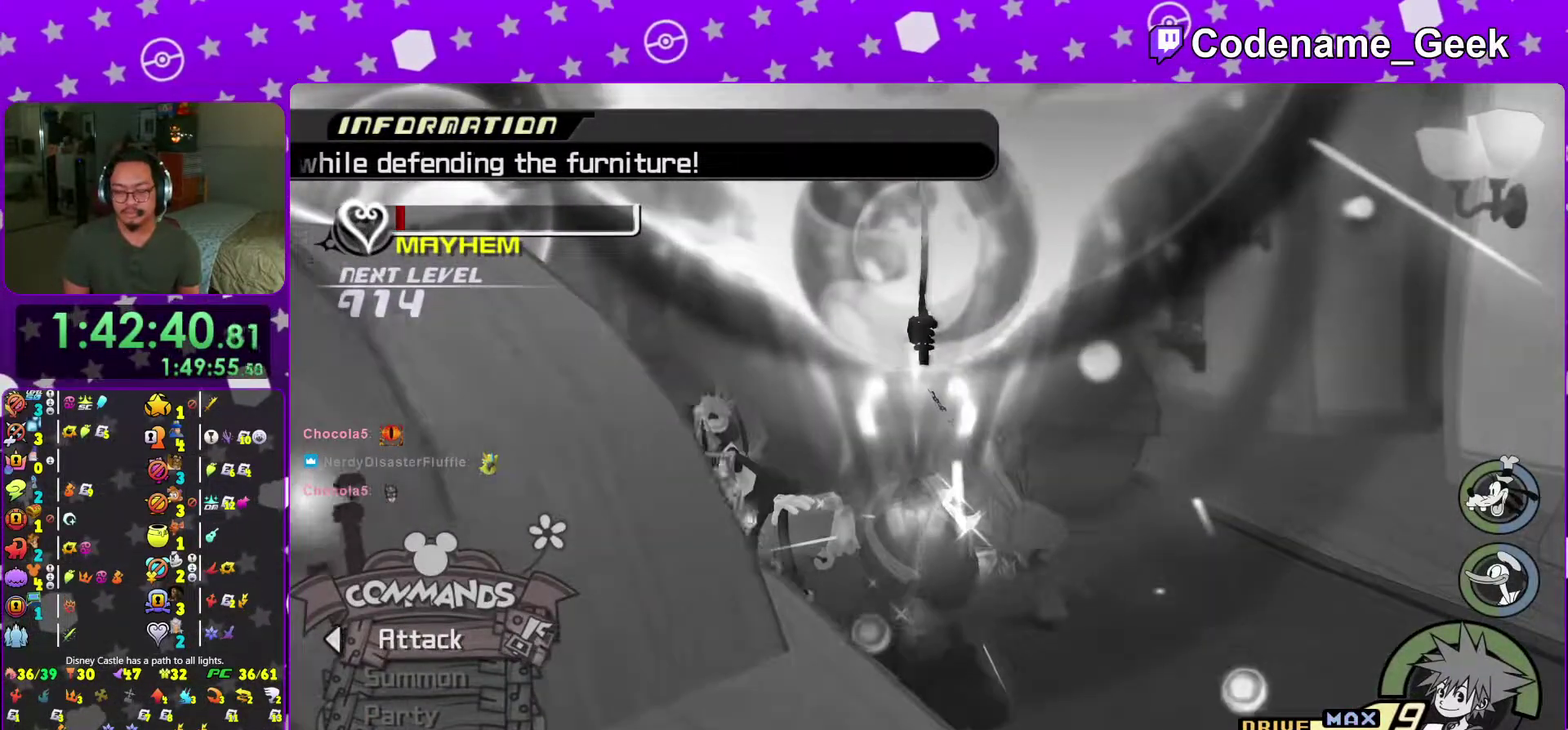
{"dt_ms": 701, "buttons": ["B"], "left_stick": "center", "right_stick": "center"}
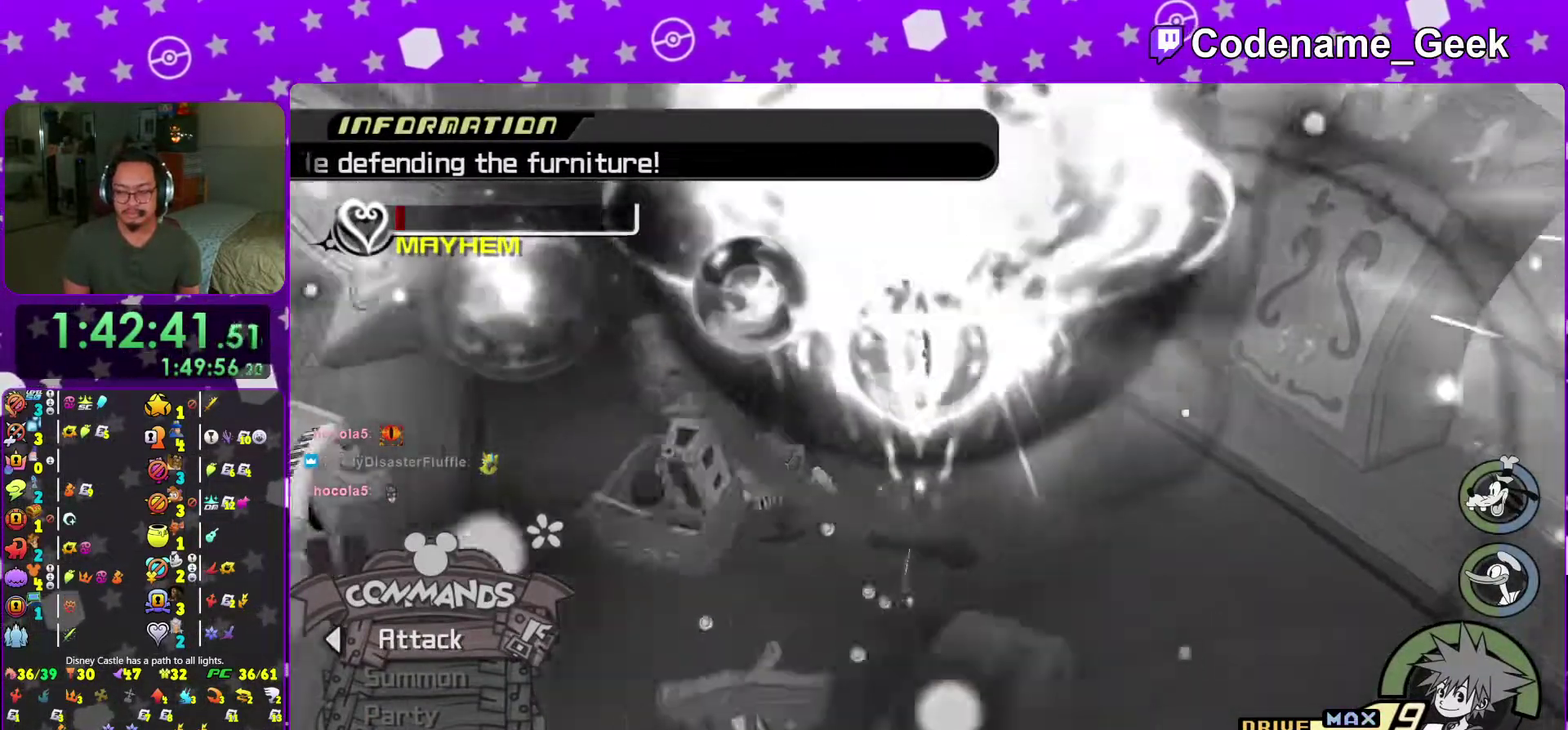
{"dt_ms": 300, "buttons": ["B"], "left_stick": "center", "right_stick": "center"}
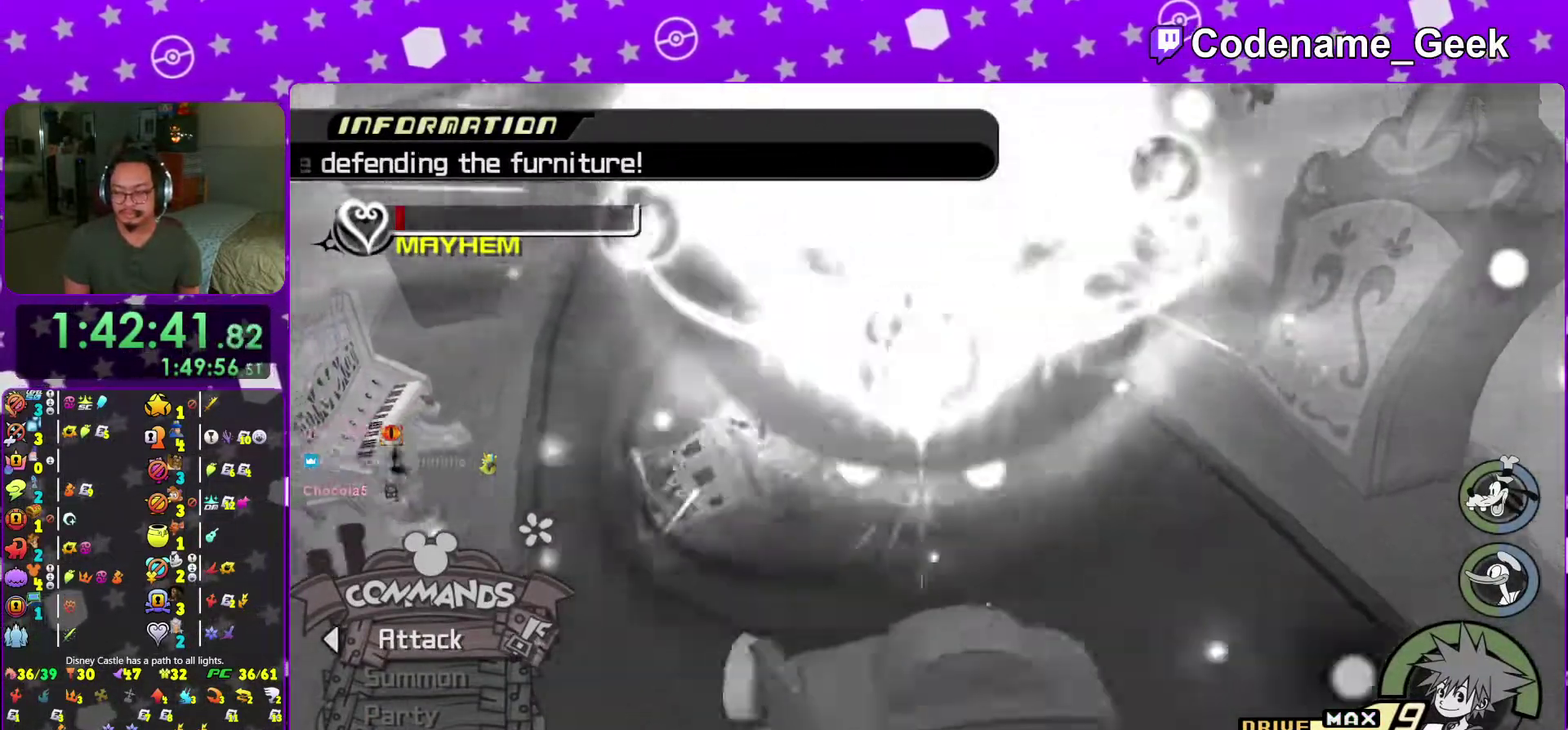
{"dt_ms": 501, "buttons": ["B"], "left_stick": "center", "right_stick": "center"}
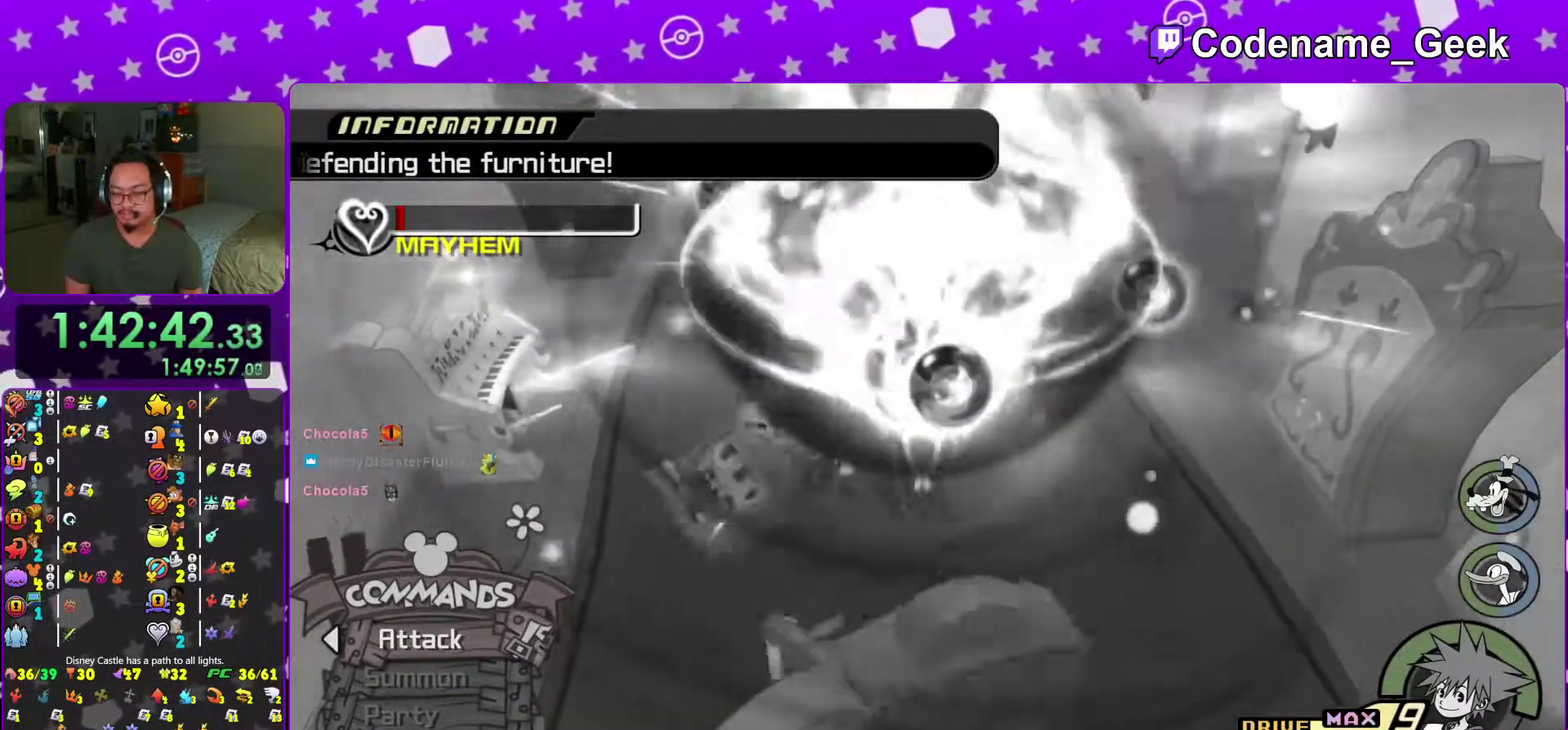
{"dt_ms": 300, "buttons": [], "left_stick": "center", "right_stick": "center", "events": [[117, "B", "up"]]}
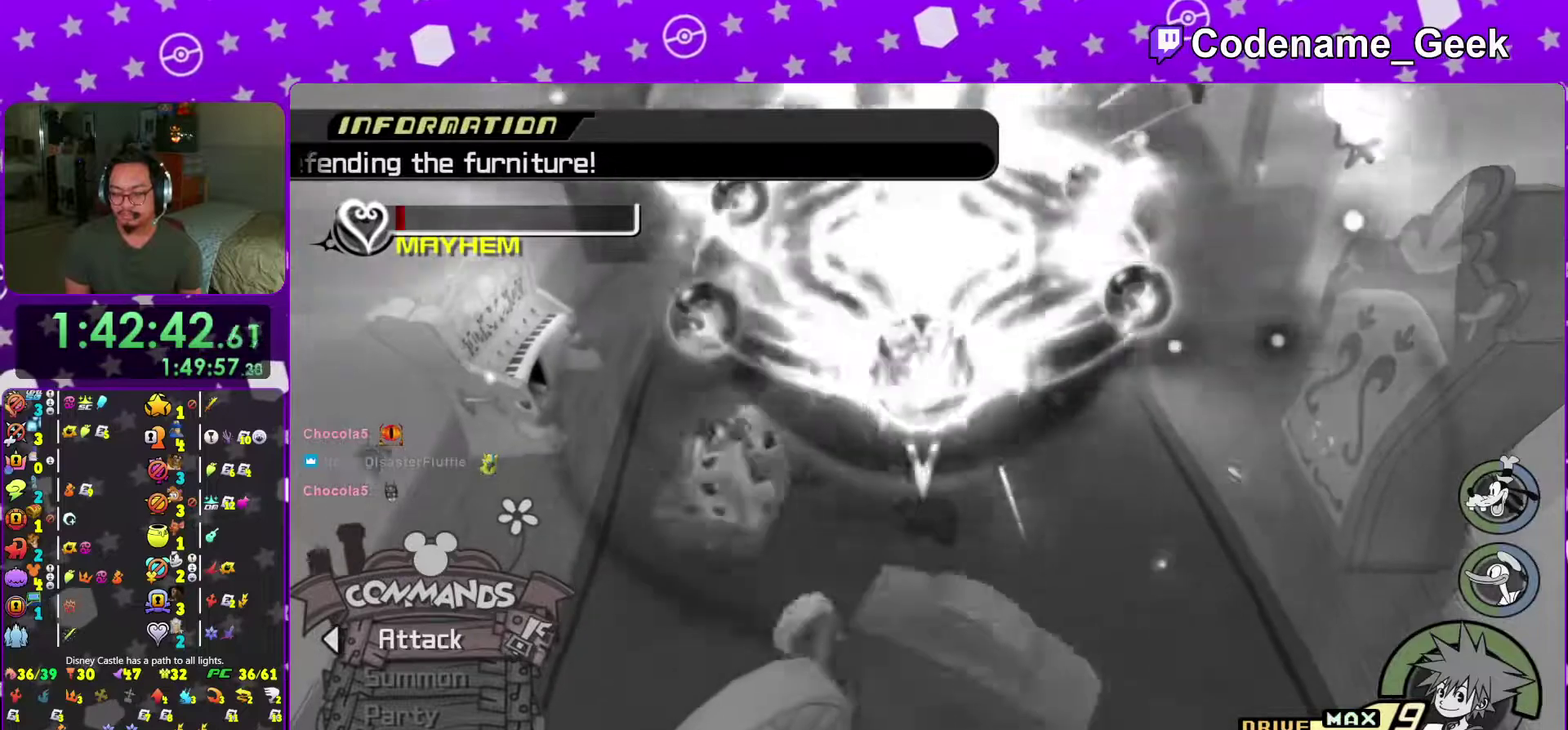
{"dt_ms": 701, "buttons": [], "left_stick": "center", "right_stick": "center", "events": []}
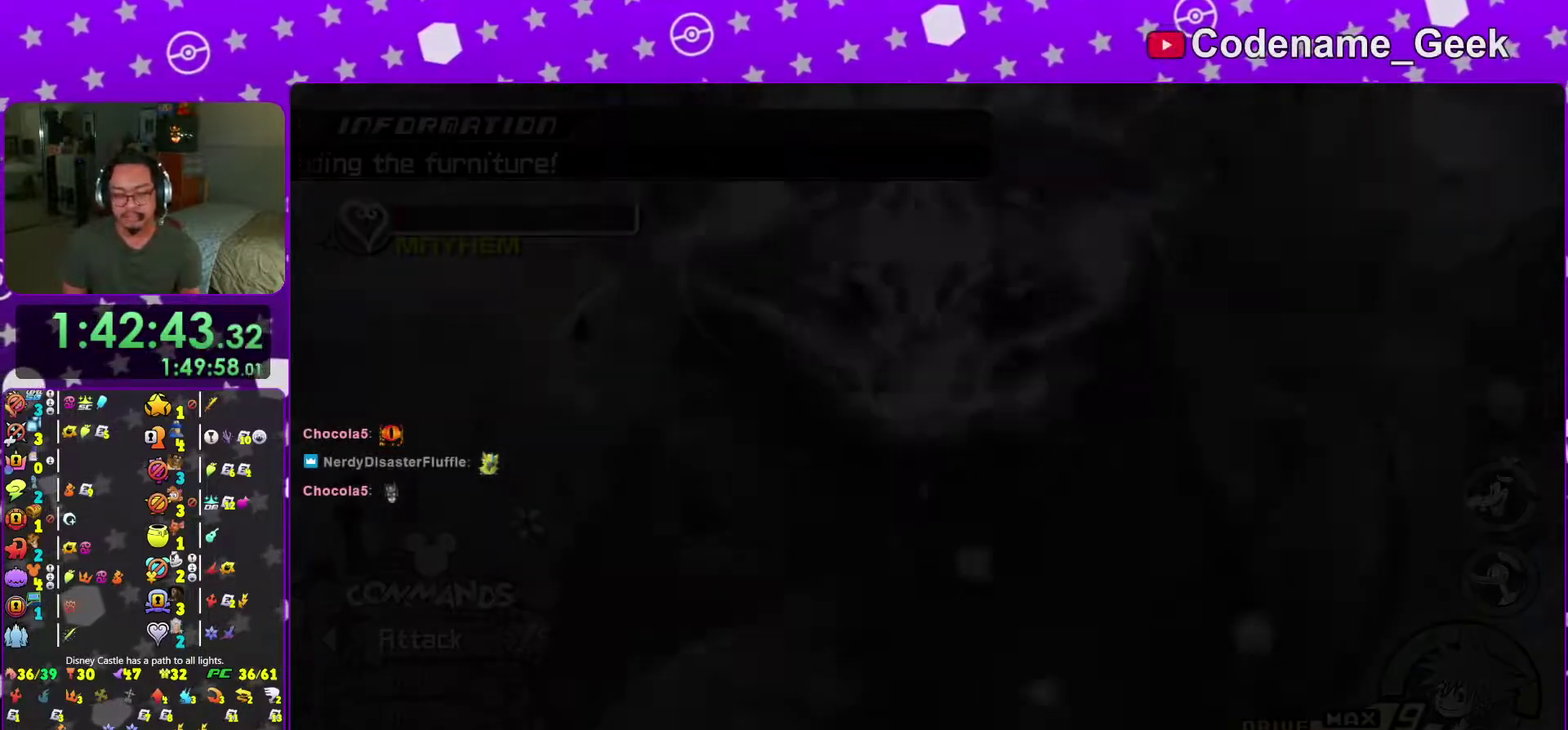
{"dt_ms": 300, "buttons": ["B"], "left_stick": "center", "right_stick": "center", "events": [[284, "B", "down"]]}
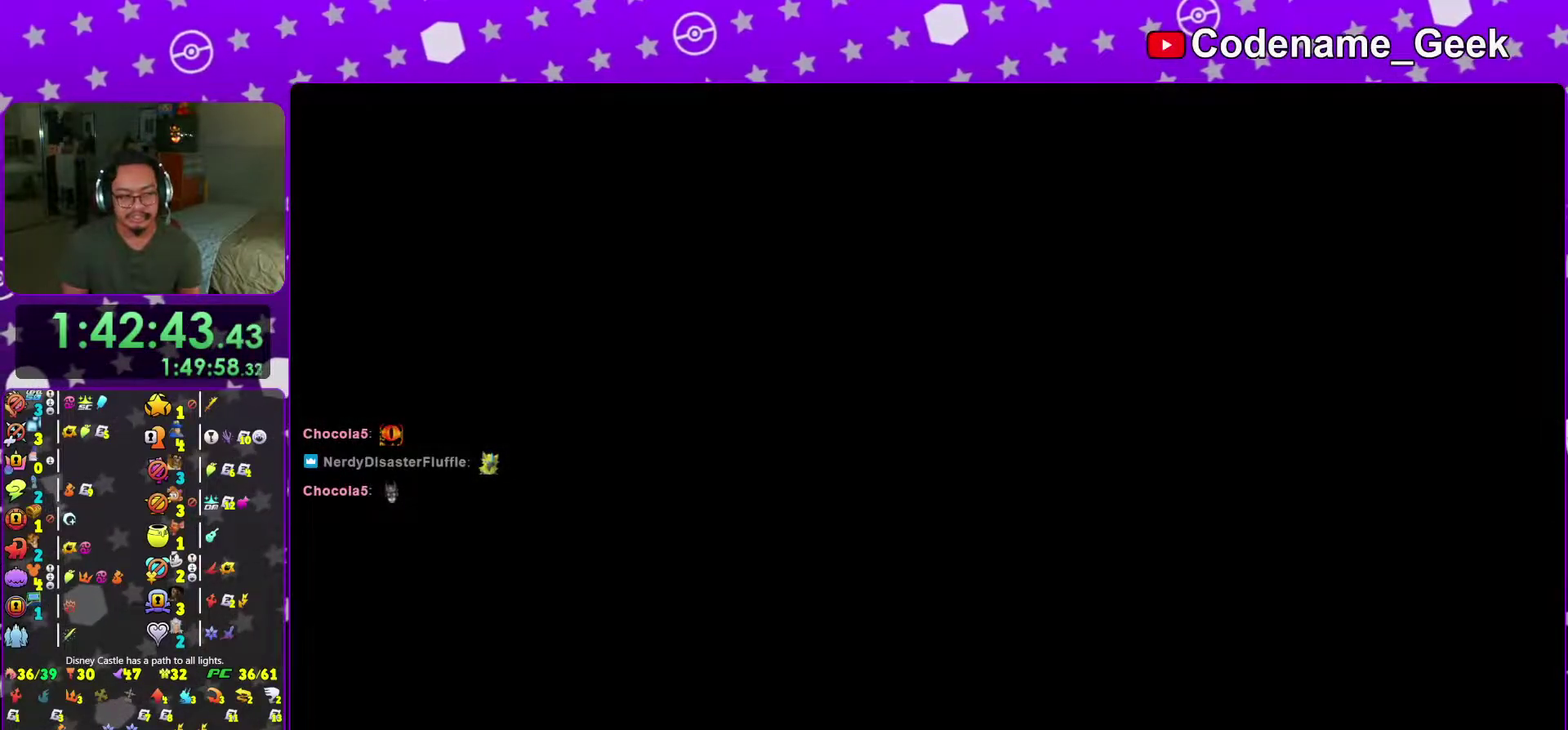
{"dt_ms": 701, "buttons": ["B"], "left_stick": "center", "right_stick": "center", "events": [[67, "B", "up"], [150, "B", "down"], [217, "B", "up"], [334, "B", "down"], [401, "B", "up"], [501, "B", "down"], [584, "B", "up"], [668, "B", "down"]]}
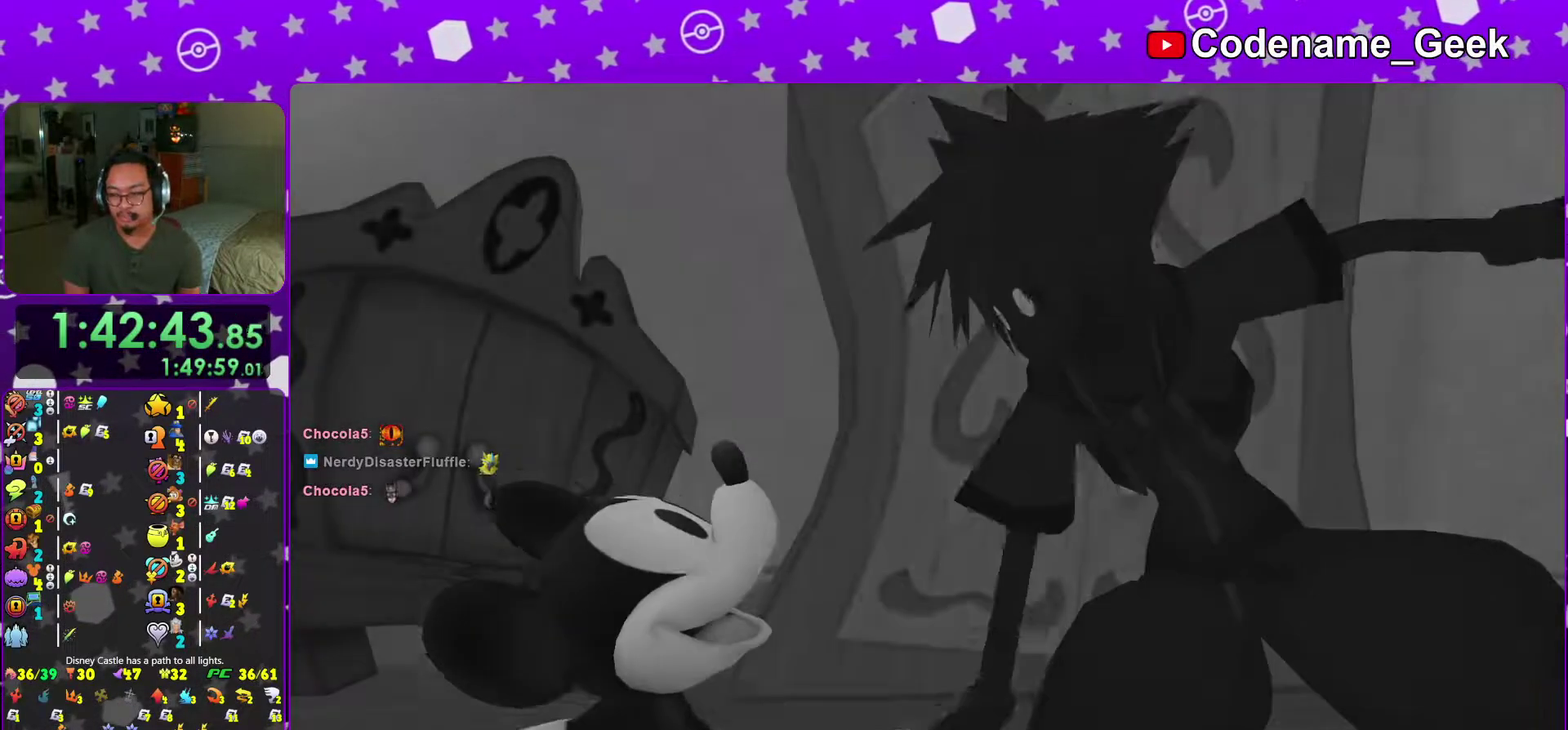
{"dt_ms": 300, "buttons": [], "left_stick": "center", "right_stick": "center", "events": [[67, "B", "up"], [150, "B", "down"], [233, "B", "up"]]}
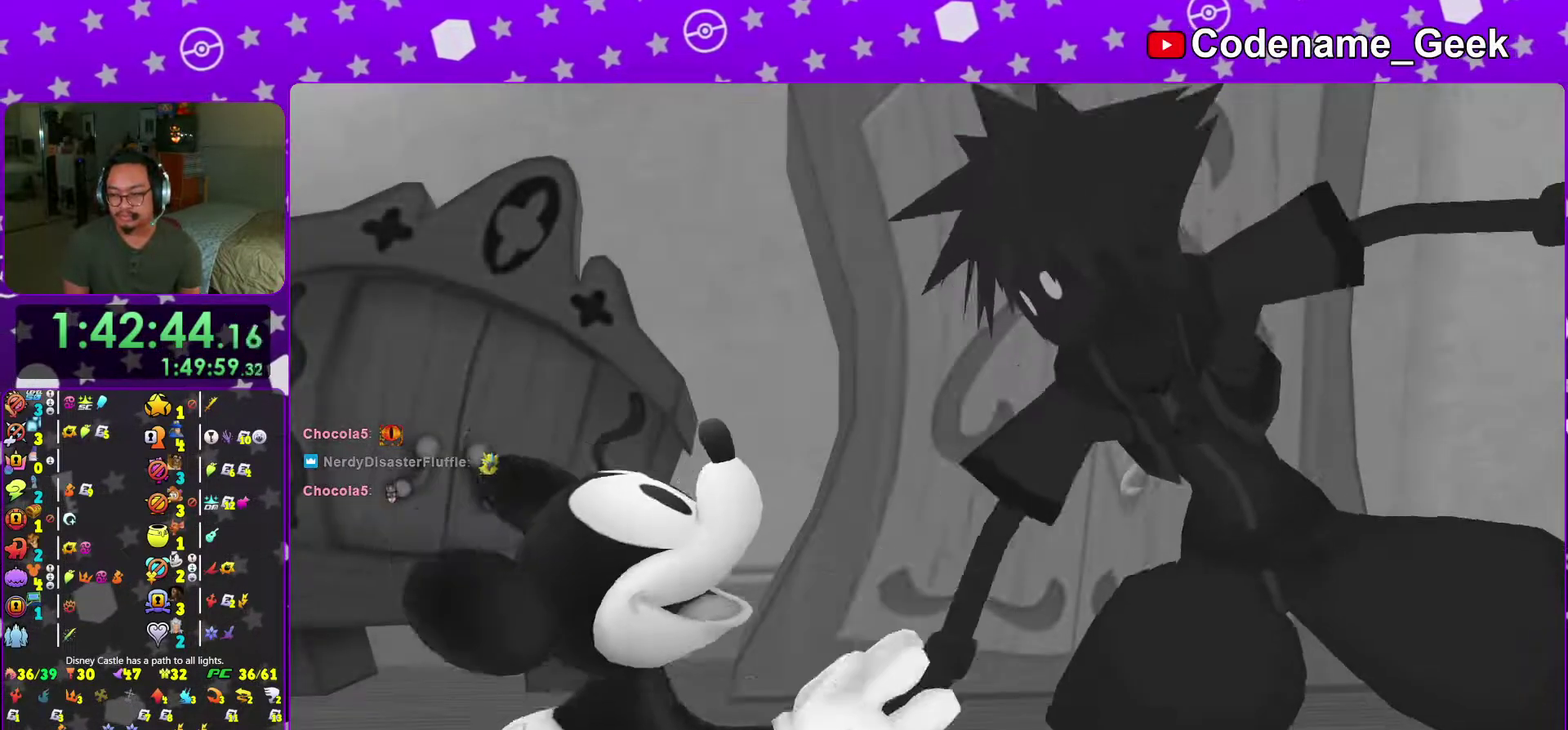
{"dt_ms": 901, "buttons": ["B"], "left_stick": "center", "right_stick": "center", "events": [[334, "A", "down"], [384, "B", "down"], [567, "A", "up"], [668, "A", "down"], [668, "B", "up"], [751, "A", "up"], [818, "A", "down"], [884, "A", "up"], [884, "B", "down"]]}
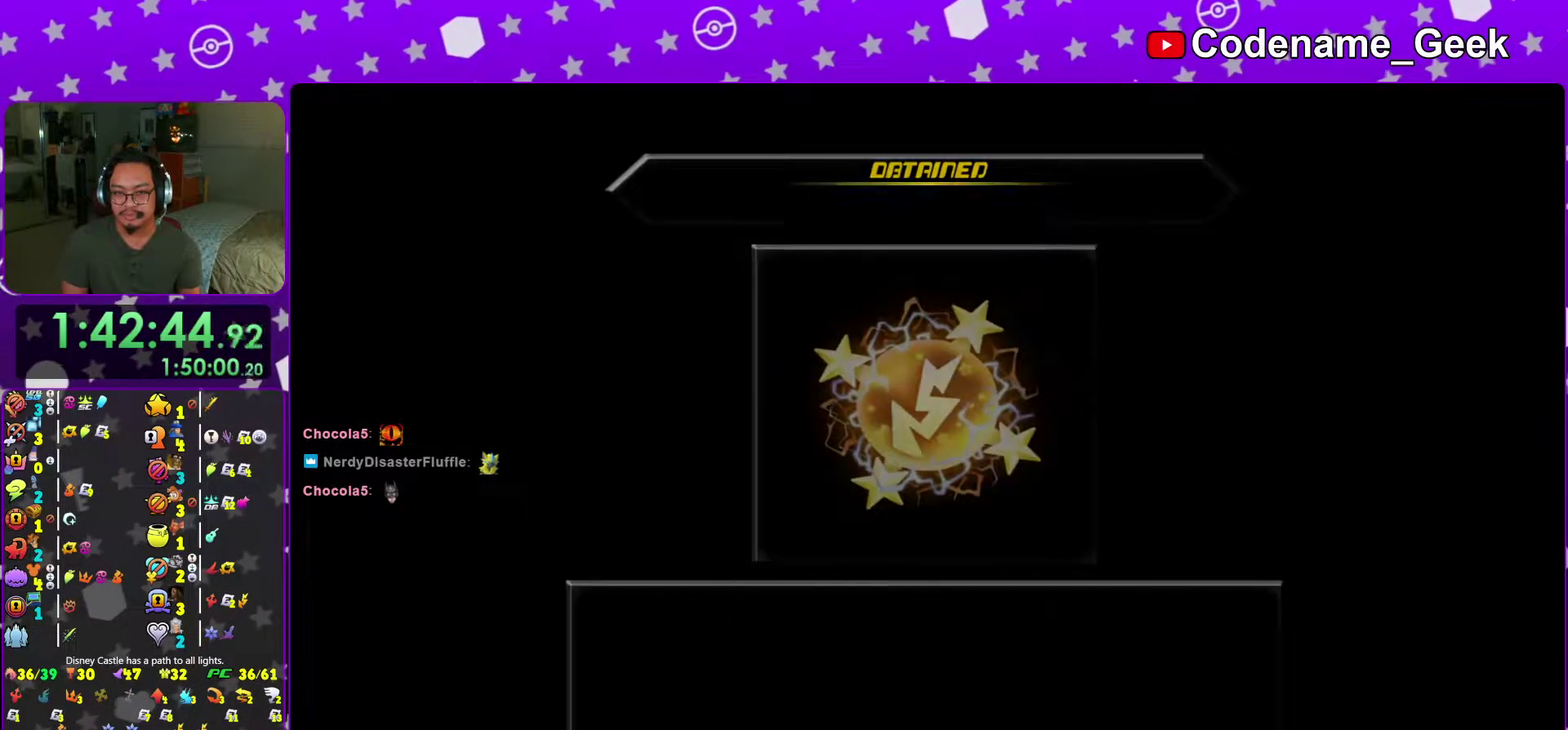
{"dt_ms": 300, "buttons": [], "left_stick": "center", "right_stick": "center", "events": [[33, "B", "up"], [50, "A", "down"], [134, "A", "up"], [134, "B", "down"], [200, "A", "down"], [200, "B", "up"], [300, "A", "up"]]}
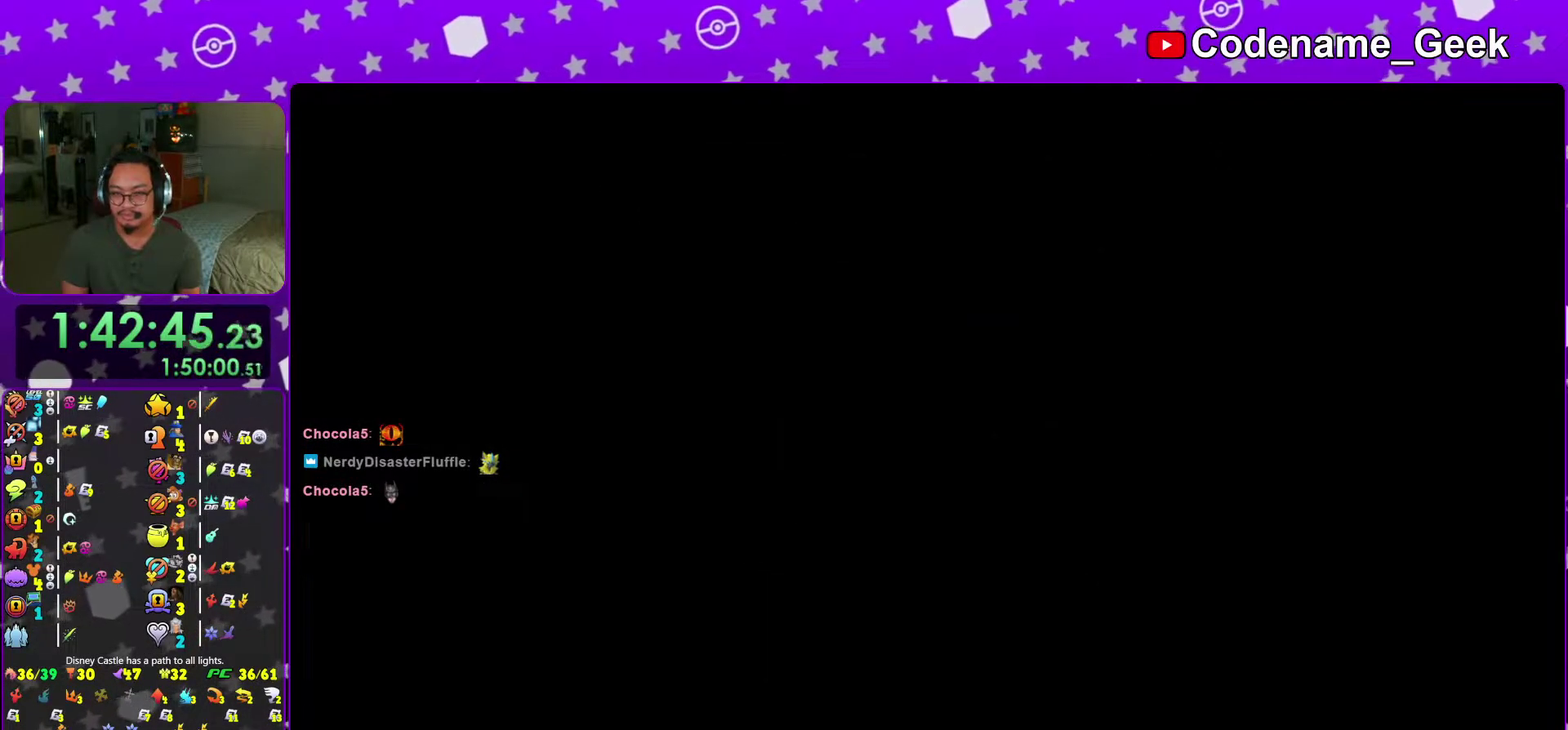
{"dt_ms": 501, "buttons": [], "left_stick": "up", "right_stick": "center", "events": [[17, "left_stick", "up"], [50, "A", "down"], [100, "A", "up"]]}
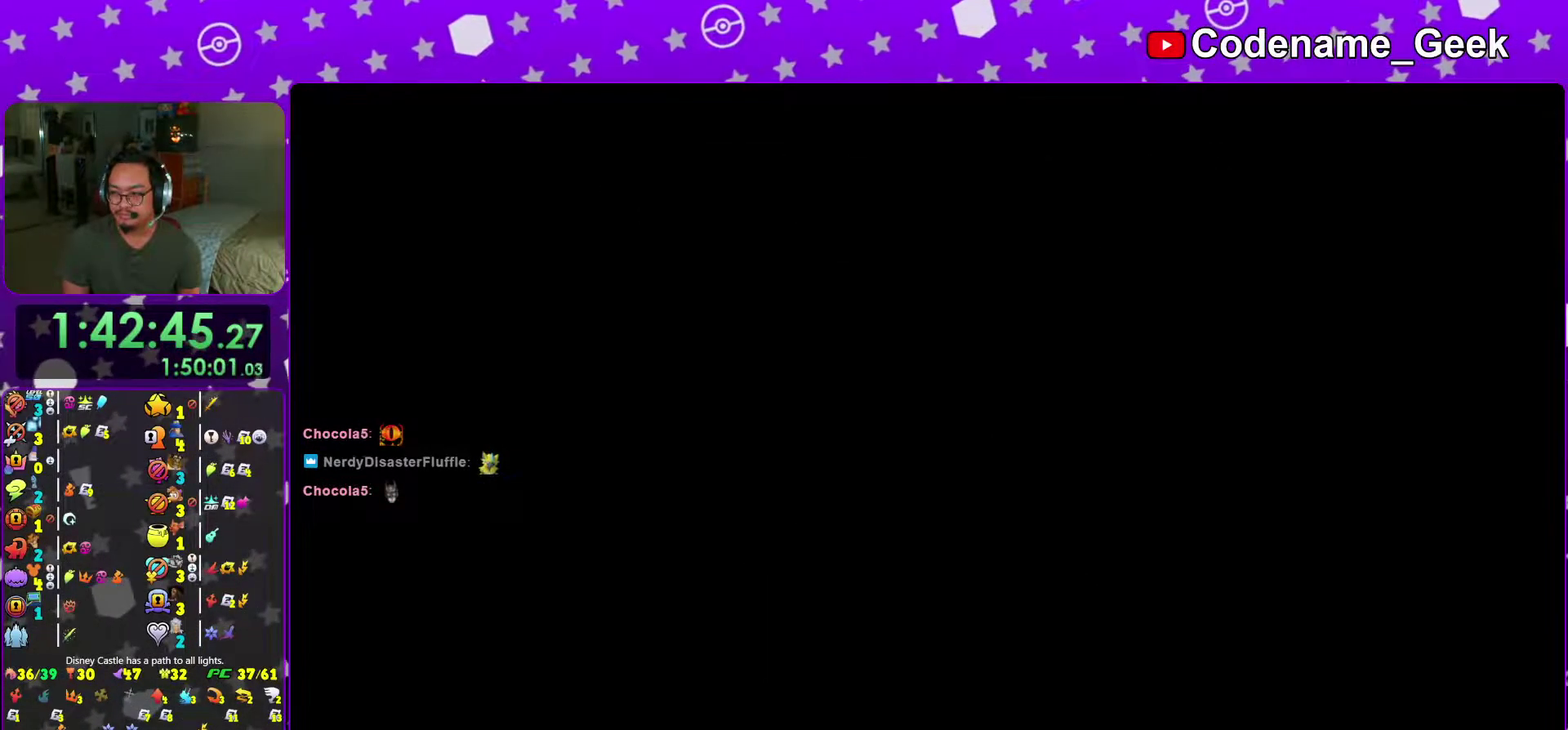
{"dt_ms": 400, "buttons": [], "left_stick": "up", "right_stick": "center", "events": []}
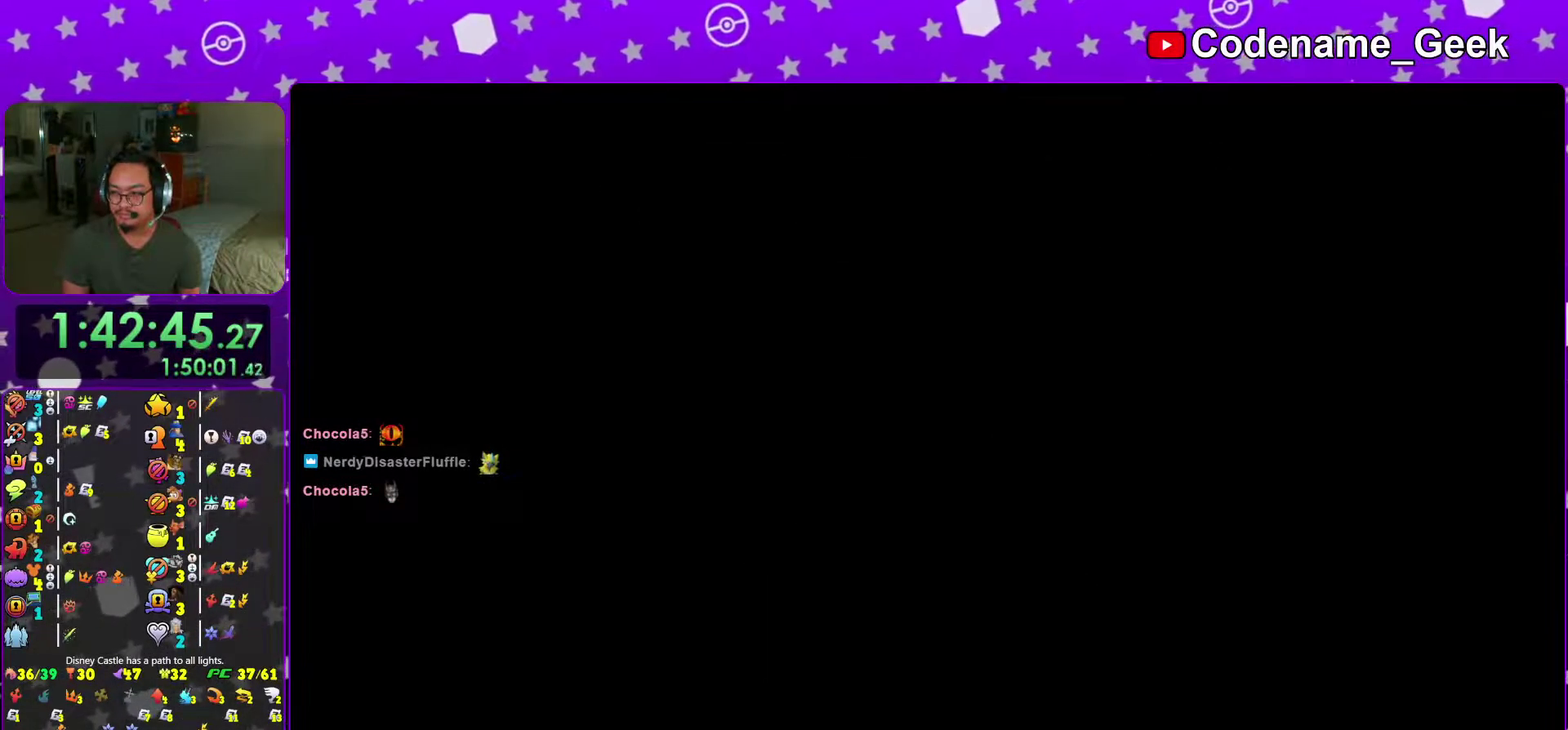
{"dt_ms": 601, "buttons": ["Y"], "left_stick": "up", "right_stick": "center", "events": [[134, "B", "down"], [234, "B", "up"], [284, "B", "down"], [401, "B", "up"], [517, "Y", "down"]]}
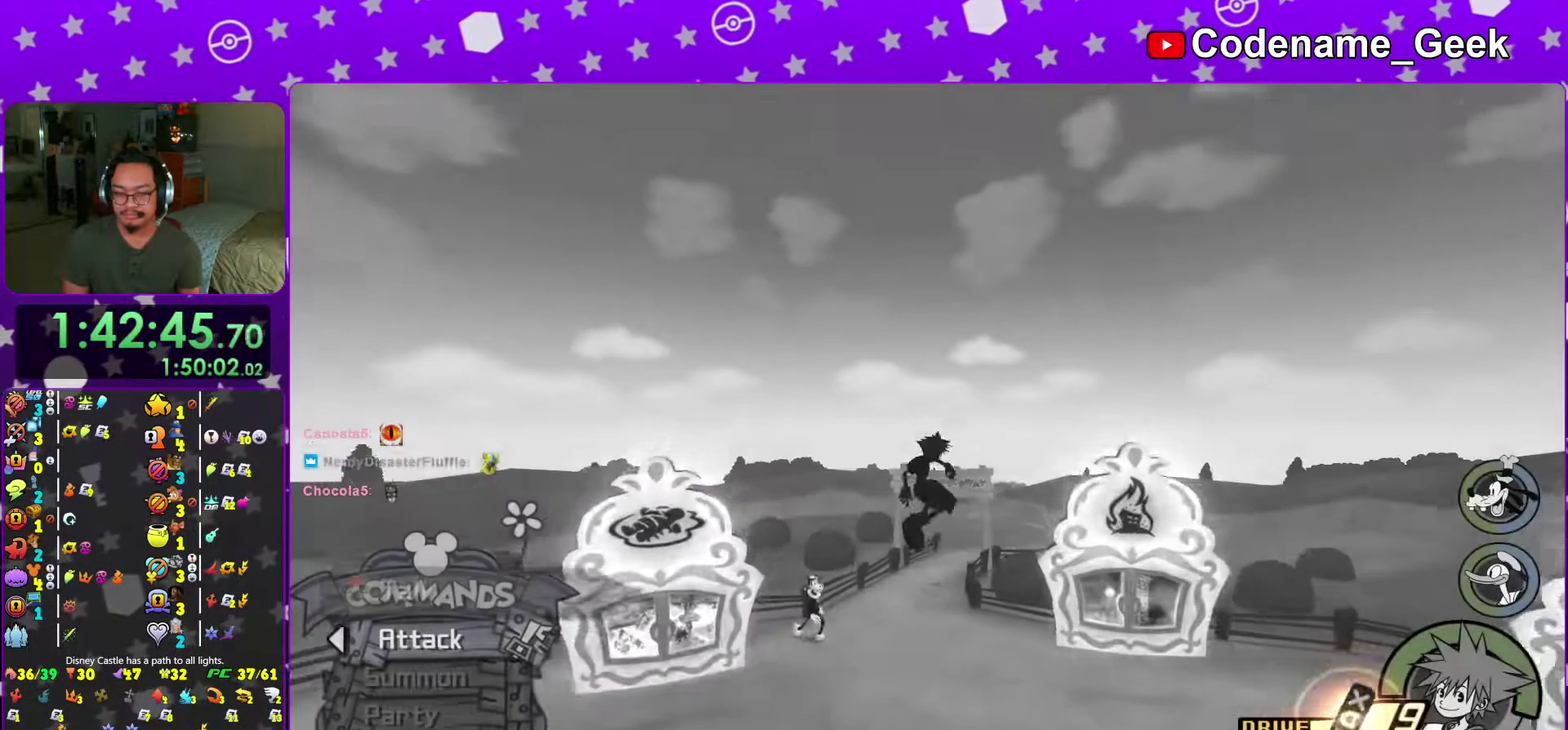
{"dt_ms": 400, "buttons": ["Y"], "left_stick": "up", "right_stick": "center", "events": [[67, "right_stick", "down-right"], [167, "right_stick", "center"]]}
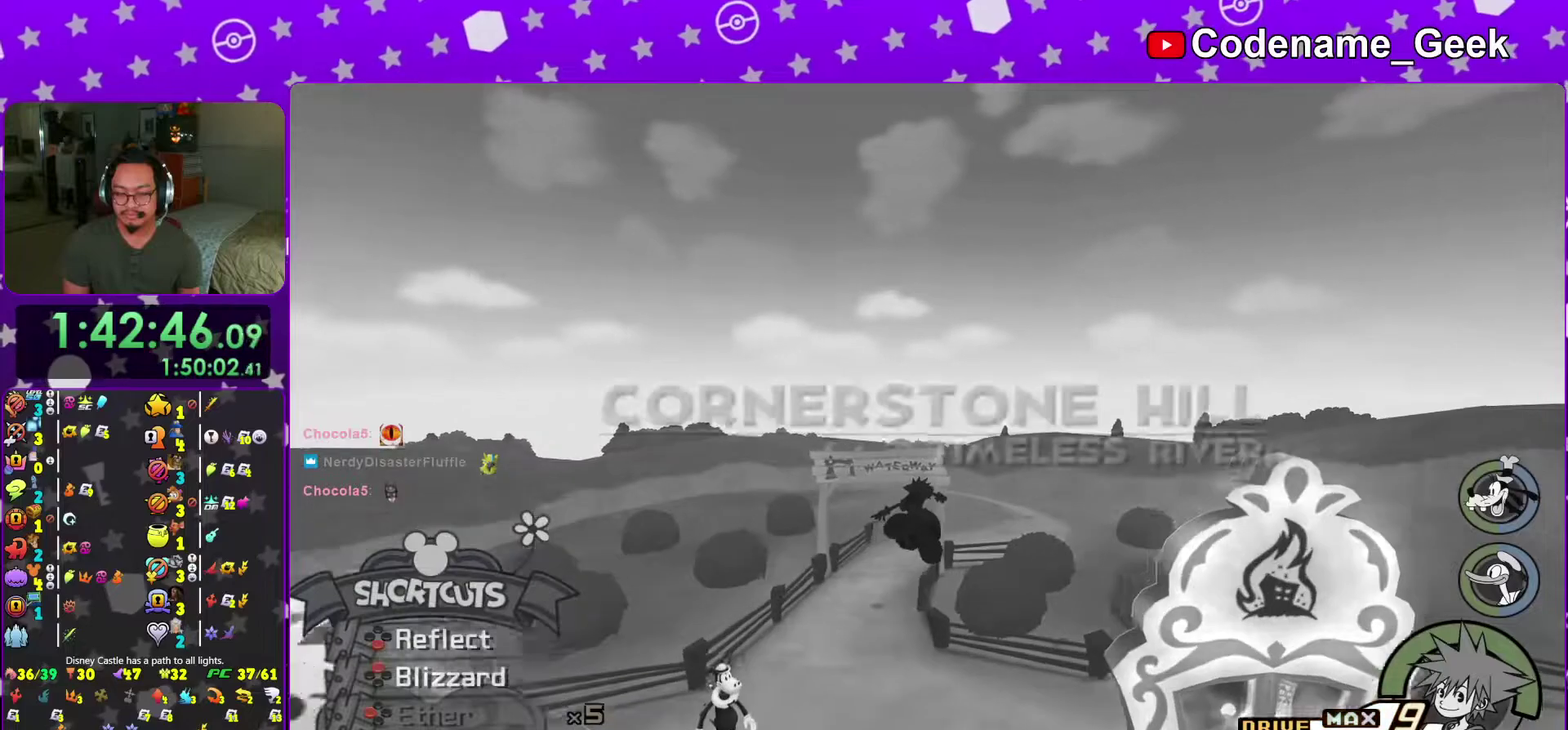
{"dt_ms": 601, "buttons": [], "left_stick": "up", "right_stick": "center", "events": [[217, "left_stick", "up-left"], [417, "left_stick", "up"], [517, "Y", "up"]]}
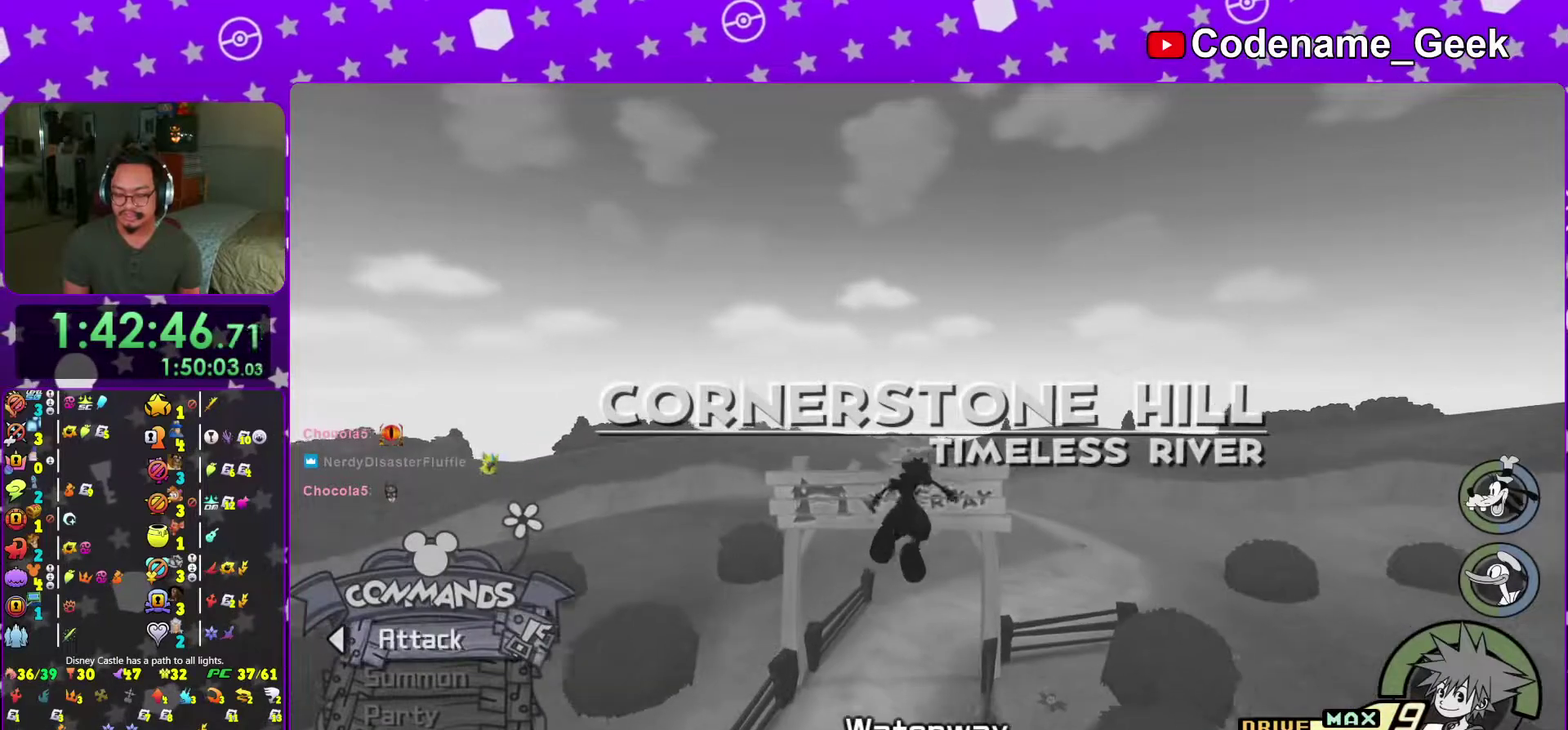
{"dt_ms": 400, "buttons": [], "left_stick": "up", "right_stick": "center", "events": []}
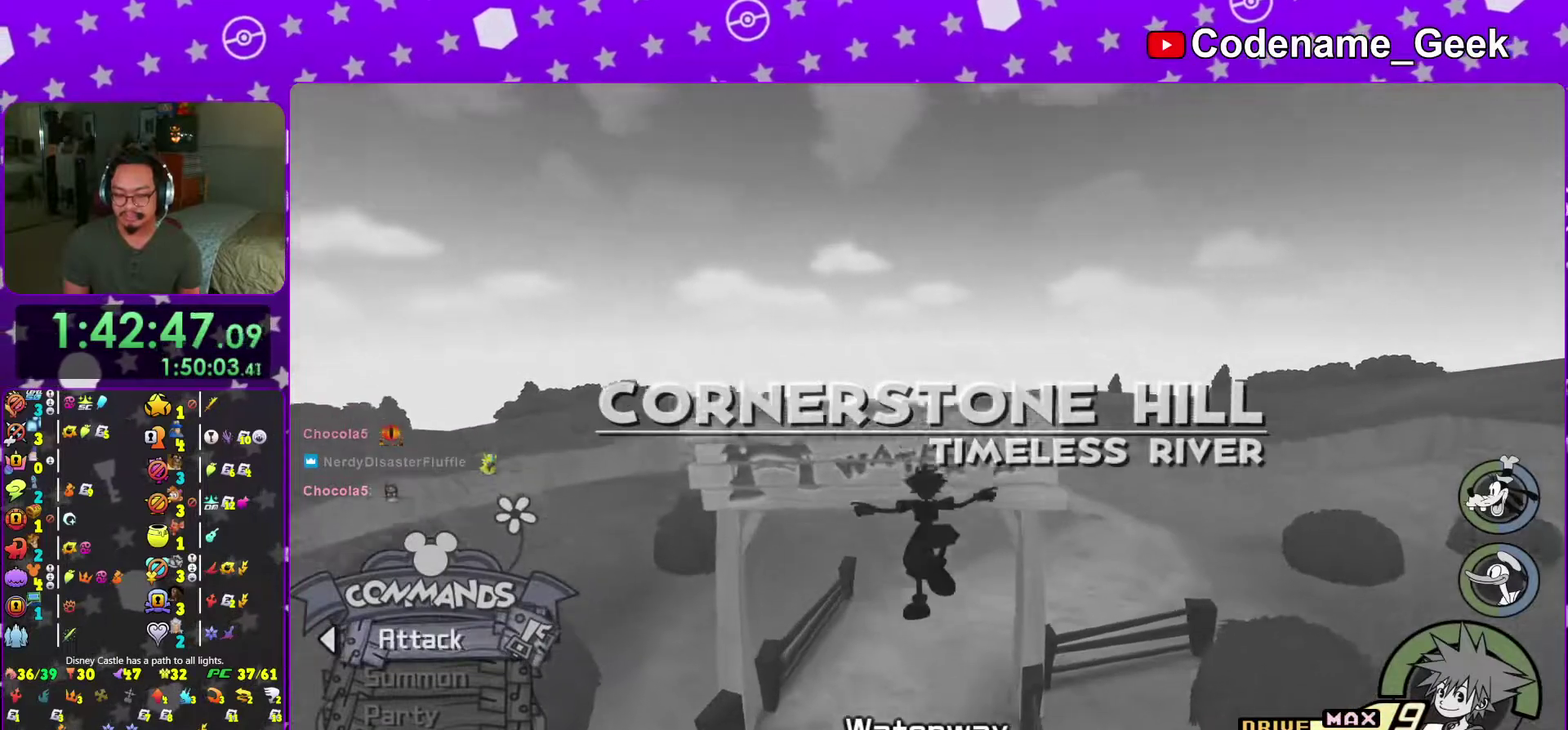
{"dt_ms": 601, "buttons": ["Y"], "left_stick": "up", "right_stick": "center", "events": [[67, "Y", "down"], [334, "right_stick", "down"], [434, "right_stick", "center"]]}
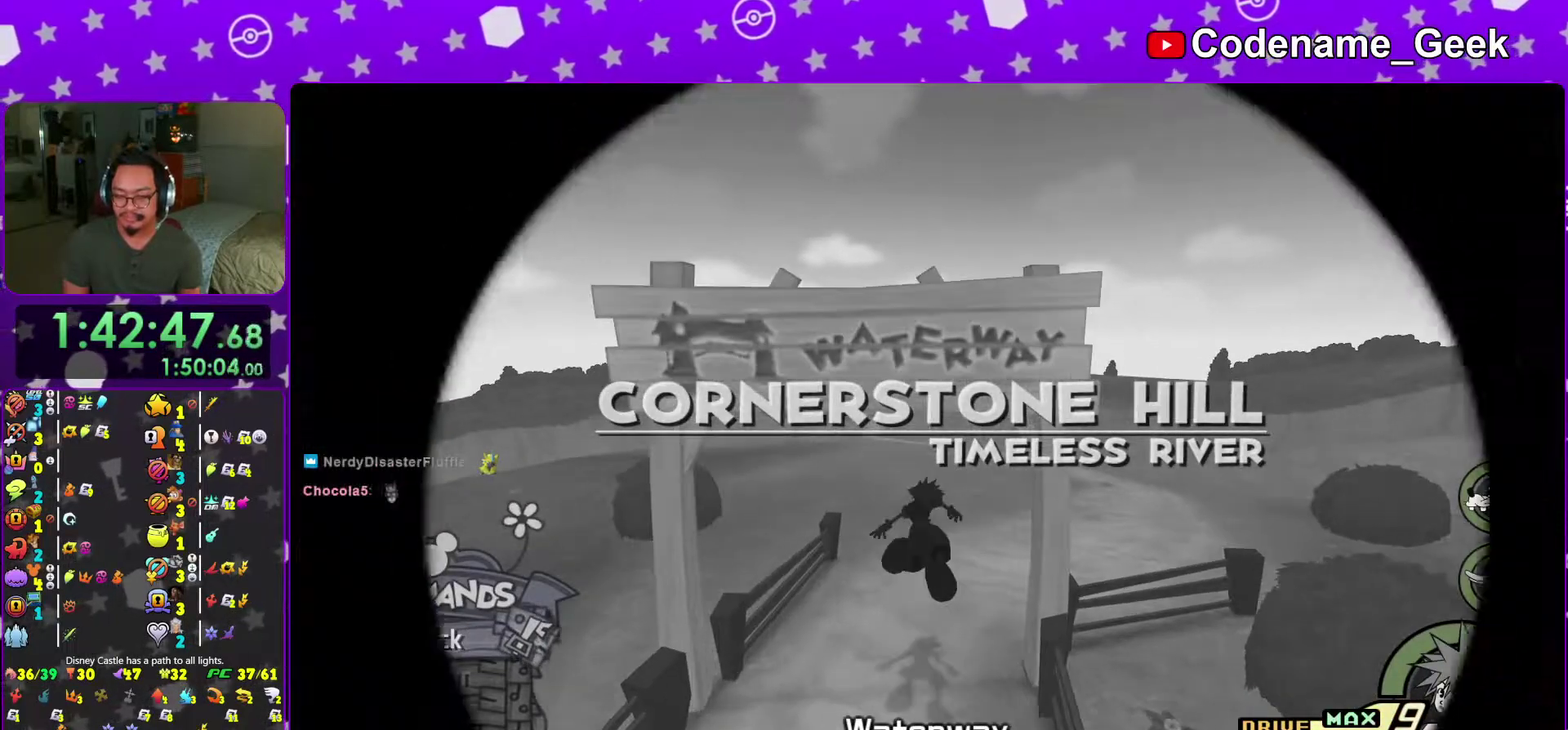
{"dt_ms": 400, "buttons": ["B"], "left_stick": "up-right", "right_stick": "center", "events": [[133, "Y", "up"], [367, "B", "down"], [367, "left_stick", "up-right"]]}
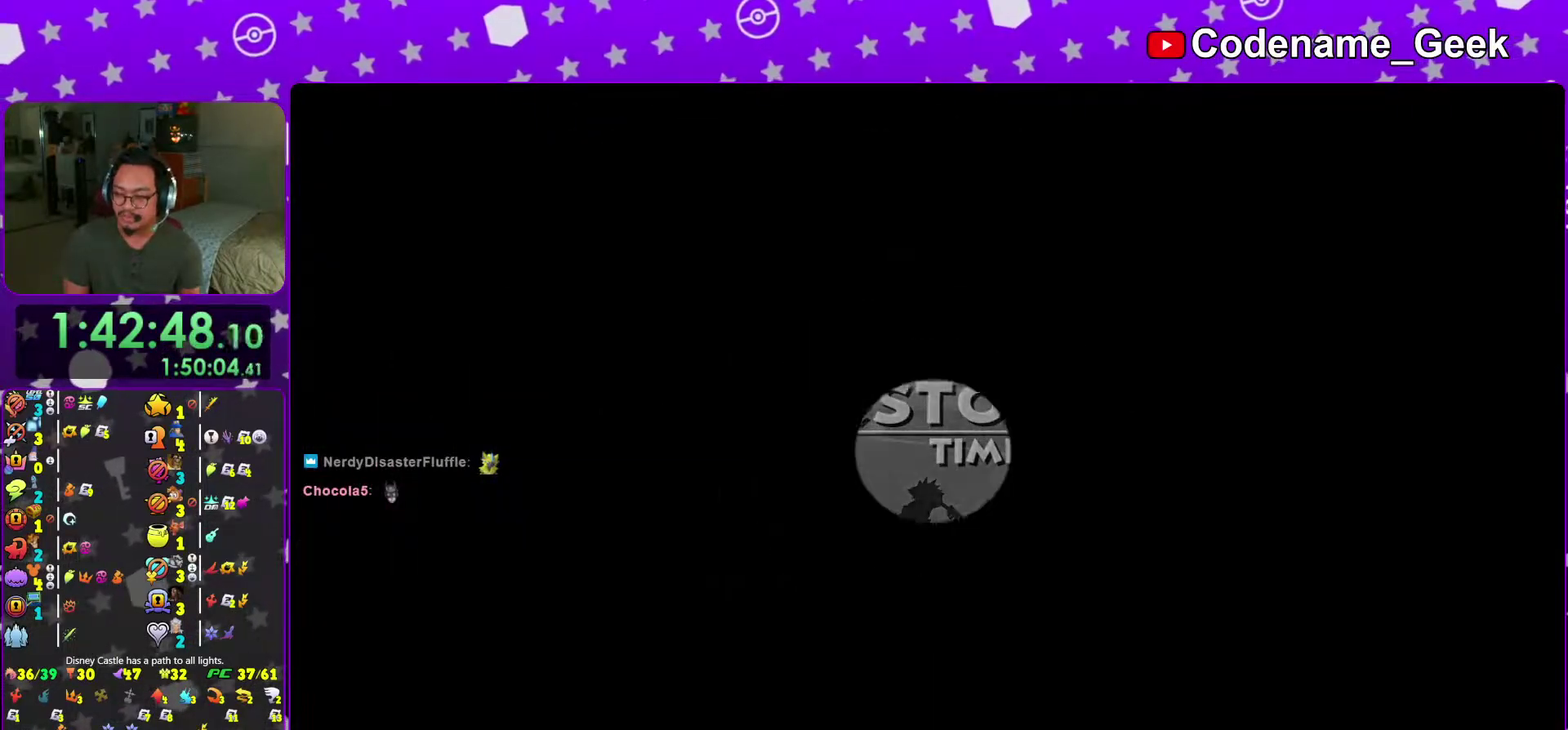
{"dt_ms": 601, "buttons": ["B"], "left_stick": "up-right", "right_stick": "center", "events": [[34, "B", "up"], [134, "B", "down"], [251, "B", "up"], [351, "B", "down"], [401, "B", "up"], [534, "B", "down"]]}
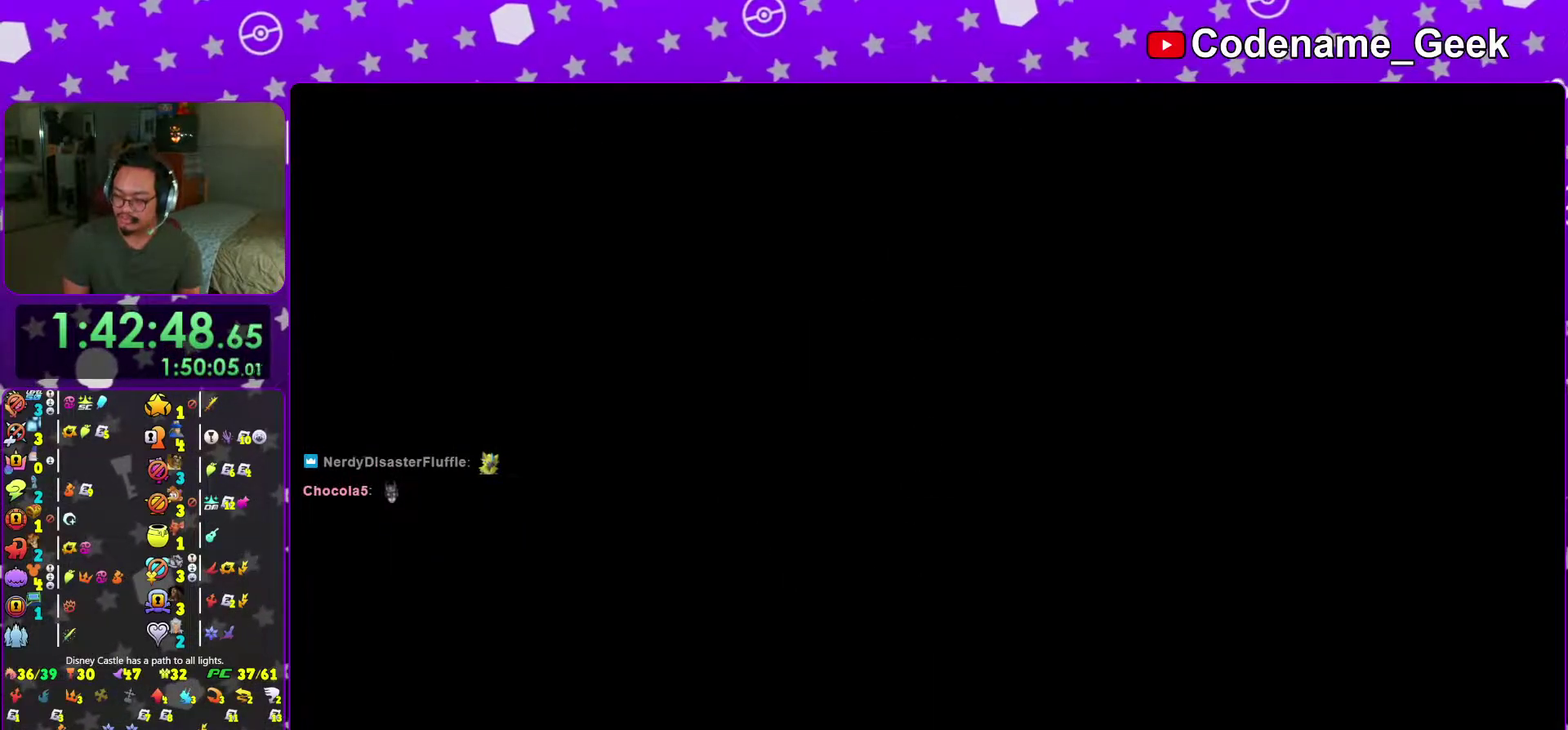
{"dt_ms": 300, "buttons": ["B"], "left_stick": "up-right", "right_stick": "center", "events": [[17, "B", "up"], [100, "B", "down"], [200, "B", "up"], [300, "B", "down"]]}